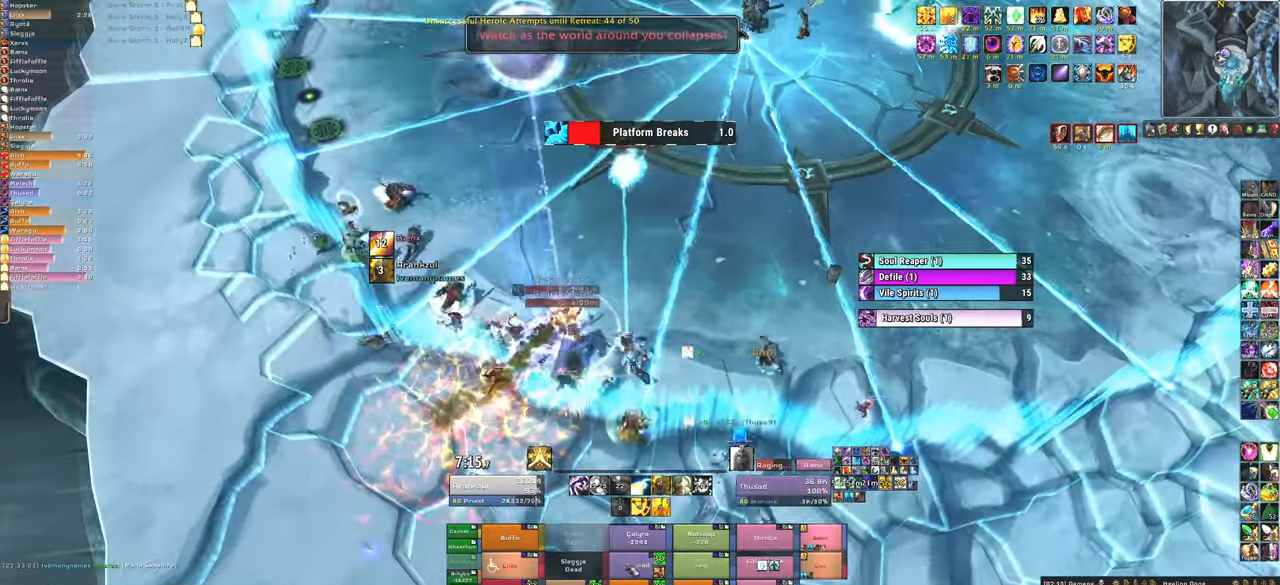
Gameplay with keyboard and mouse; each line is a JSON object with the keys and mouse buttons held at the frame after it. "events" lists presses ("down") and releases ("up") of "1", "2", "3", "4", "5", "a", "alt", "b", "c", "ctrl", "d", "e", "f", "g", "q", "r", "s", "shift", "space", "t", "tab", "tilde", "v", "w", "x", "z", "mouse_left", "mouse_wheel", "mouse_right", "mouse_mb4" and "mouse_mb5" between this image and that frame as [ms after this image, input, new state], when the widget could be followed in between. "mouse_left", "mouse_wheel", "mouse_right", "mouse_mb4", "mouse_mb5" = the "left", "wheel", "right", "mb4", "mb5" buttons of the "mouse" list. No other keys are recorded. "wheel" means that the mouse wheel is clicked or scrolled. Mouse movement is not recorded.
{"keys": ["f"], "mouse": [], "events": [[434, "mouse_left", "down"], [467, "f", "down"], [500, "mouse_left", "up"]]}
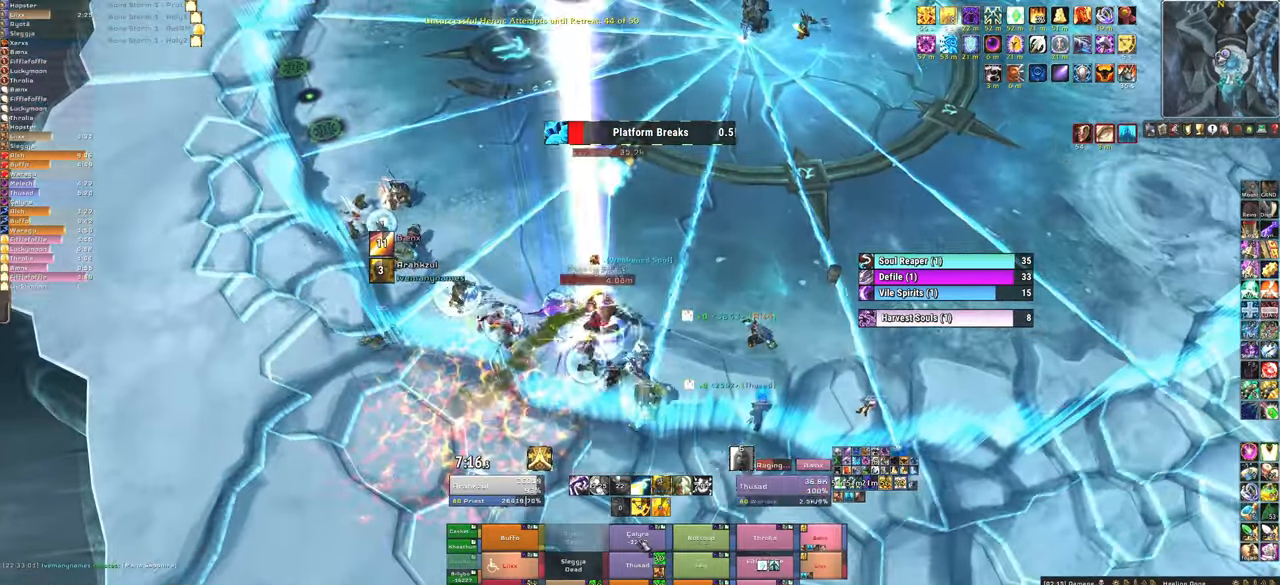
{"keys": [], "mouse": [], "events": [[67, "f", "up"], [101, "mouse_left", "down"], [167, "mouse_left", "up"], [167, "w", "down"], [201, "w", "up"], [234, "w", "down"], [334, "w", "up"]]}
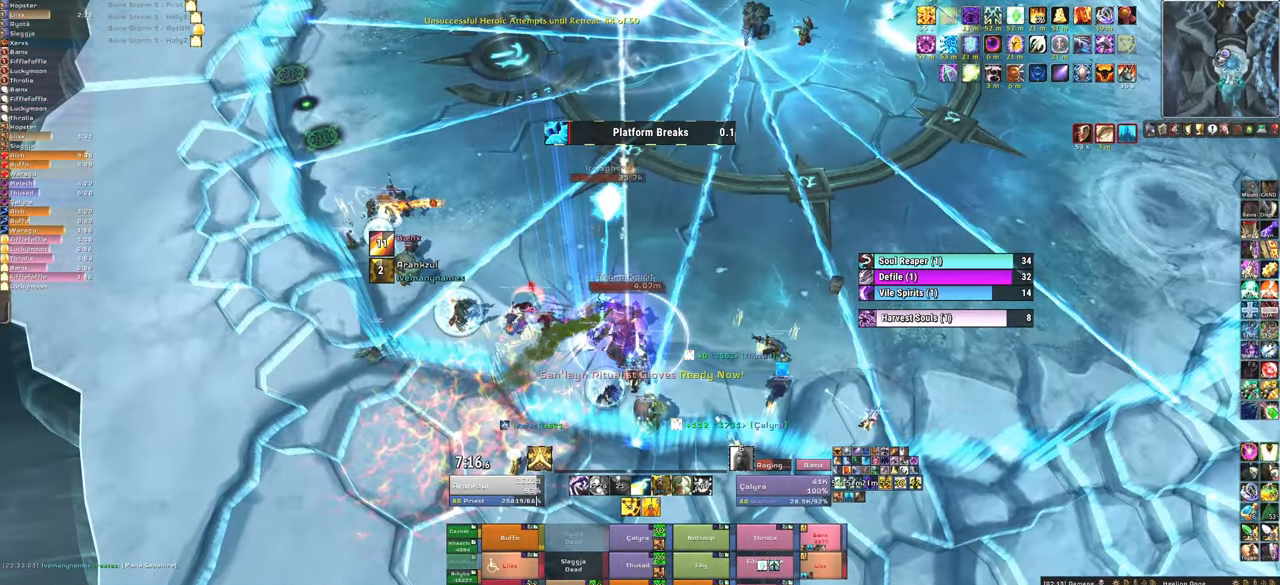
{"keys": ["3"], "mouse": ["left"], "events": [[300, "3", "down"], [300, "mouse_left", "down"], [400, "mouse_left", "up"], [467, "3", "up"], [500, "3", "down"], [500, "mouse_left", "down"]]}
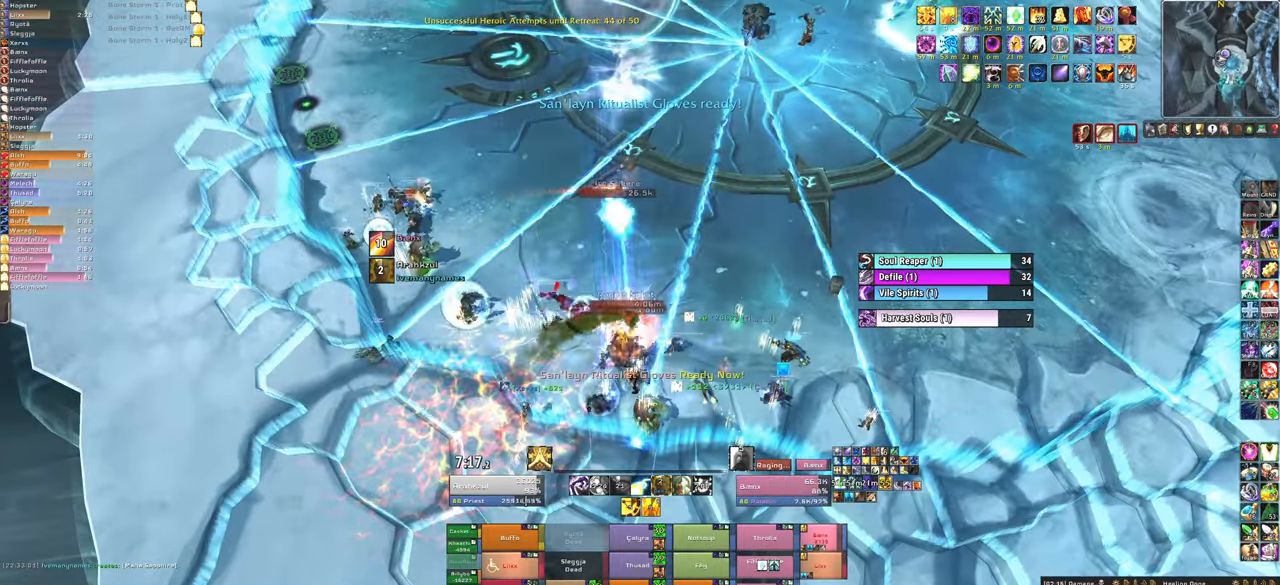
{"keys": ["a"], "mouse": [], "events": [[101, "mouse_left", "up"], [134, "3", "up"], [201, "mouse_left", "down"], [234, "3", "down"], [267, "mouse_left", "up"], [334, "3", "up"], [501, "a", "down"]]}
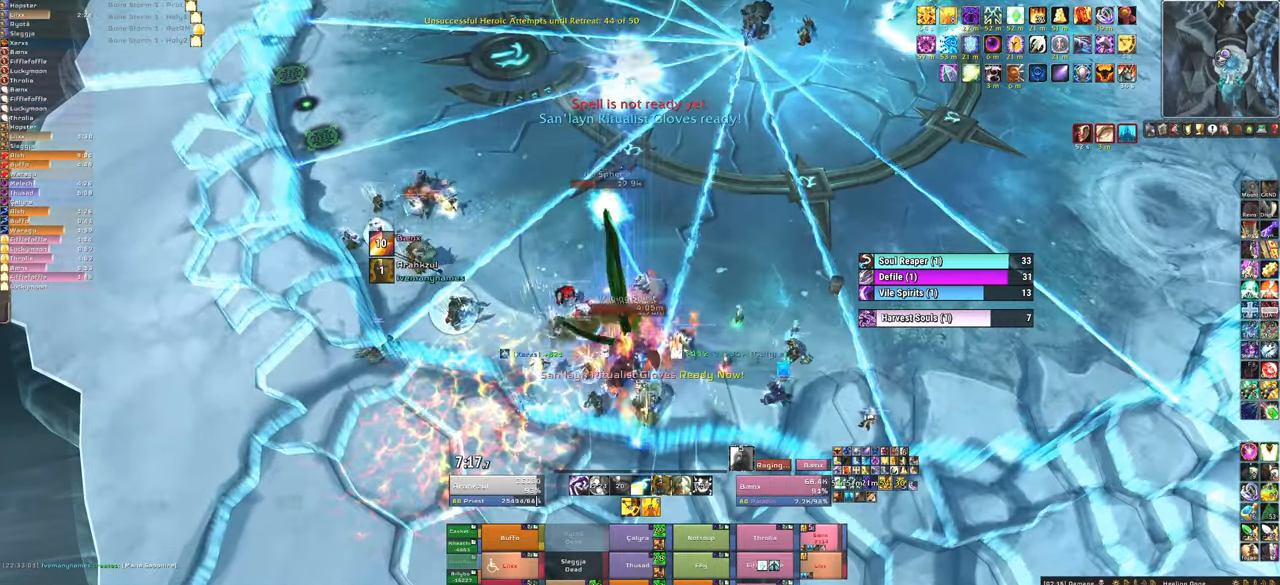
{"keys": [], "mouse": [], "events": [[200, "a", "up"]]}
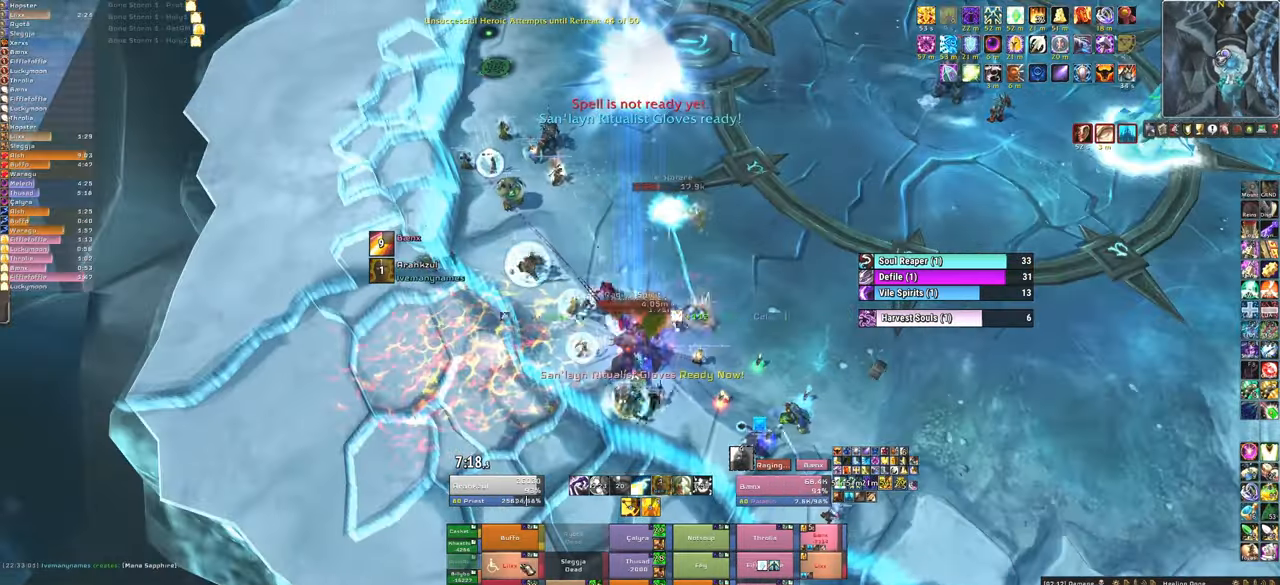
{"keys": [], "mouse": [], "events": [[167, "f", "down"], [167, "mouse_left", "down"], [267, "mouse_left", "up"], [301, "f", "up"], [367, "f", "down"], [367, "mouse_left", "down"], [468, "mouse_left", "up"], [501, "f", "up"]]}
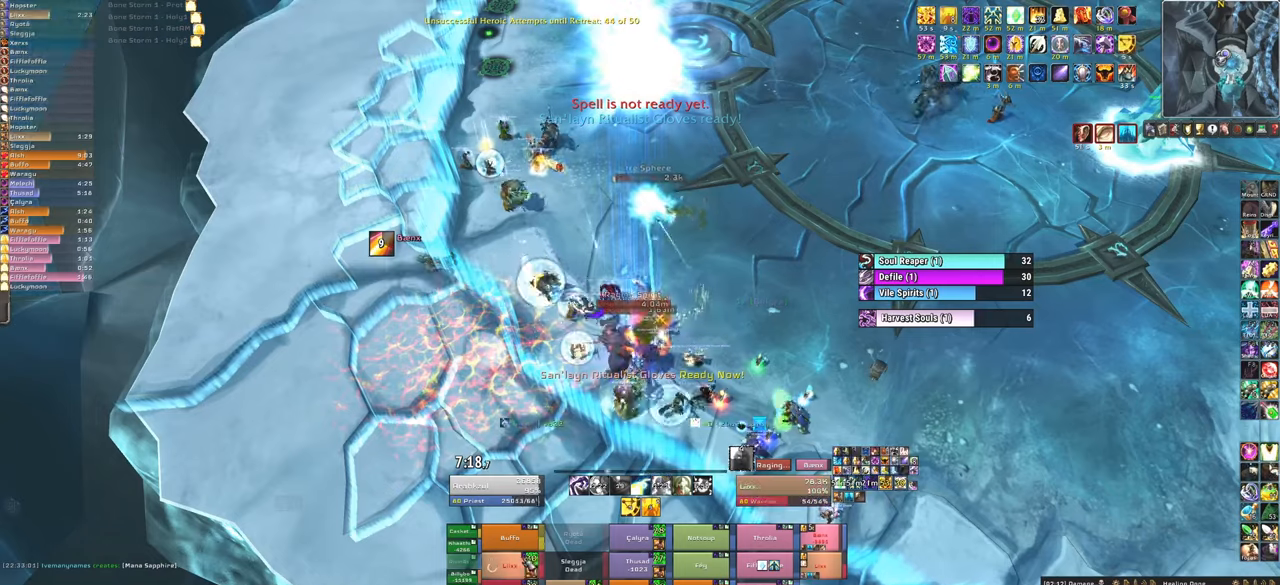
{"keys": ["d"], "mouse": ["right"], "events": [[434, "d", "down"], [434, "mouse_right", "down"]]}
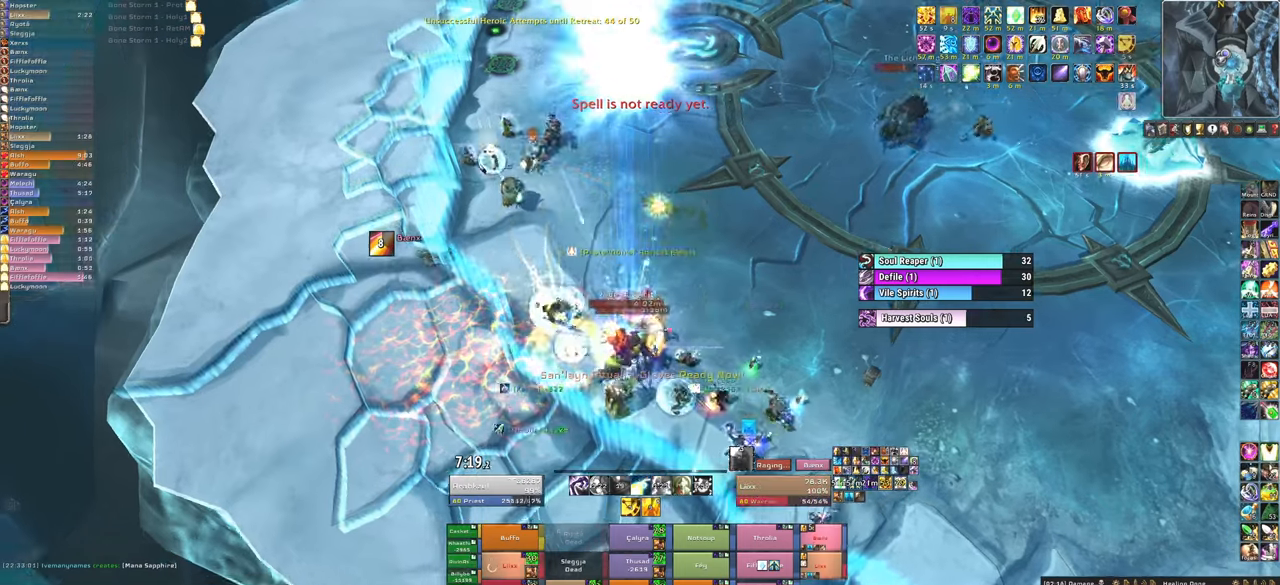
{"keys": ["s"], "mouse": [], "events": [[267, "s", "down"], [301, "d", "up"], [301, "mouse_right", "up"]]}
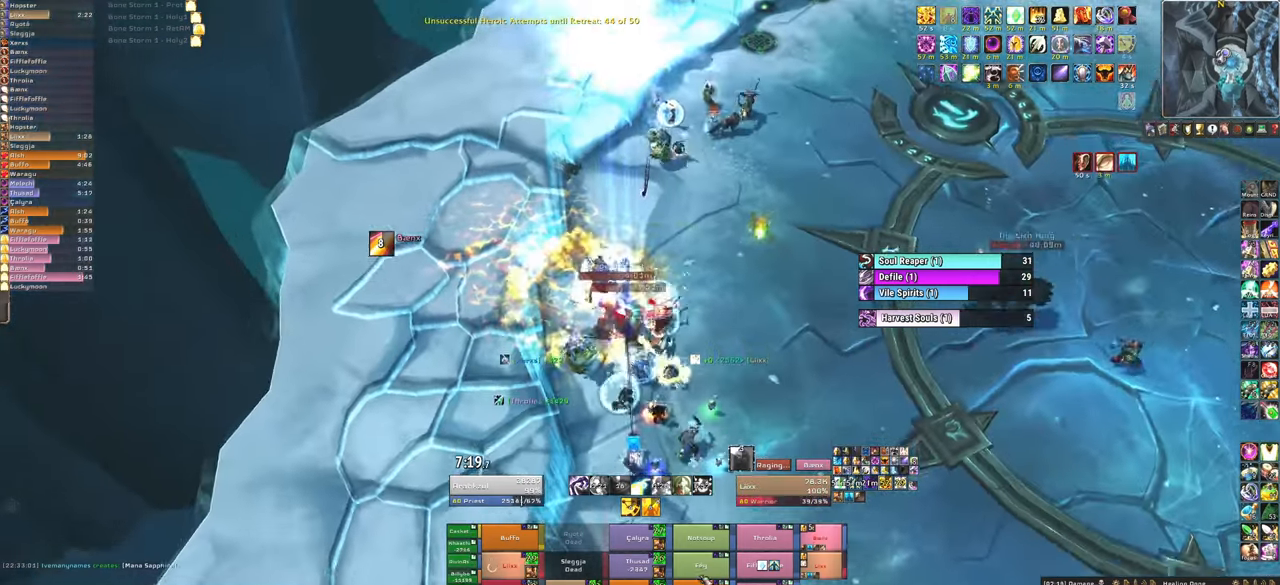
{"keys": ["f", "s"], "mouse": ["left"], "events": [[67, "a", "down"], [234, "a", "up"], [467, "f", "down"], [467, "mouse_left", "down"]]}
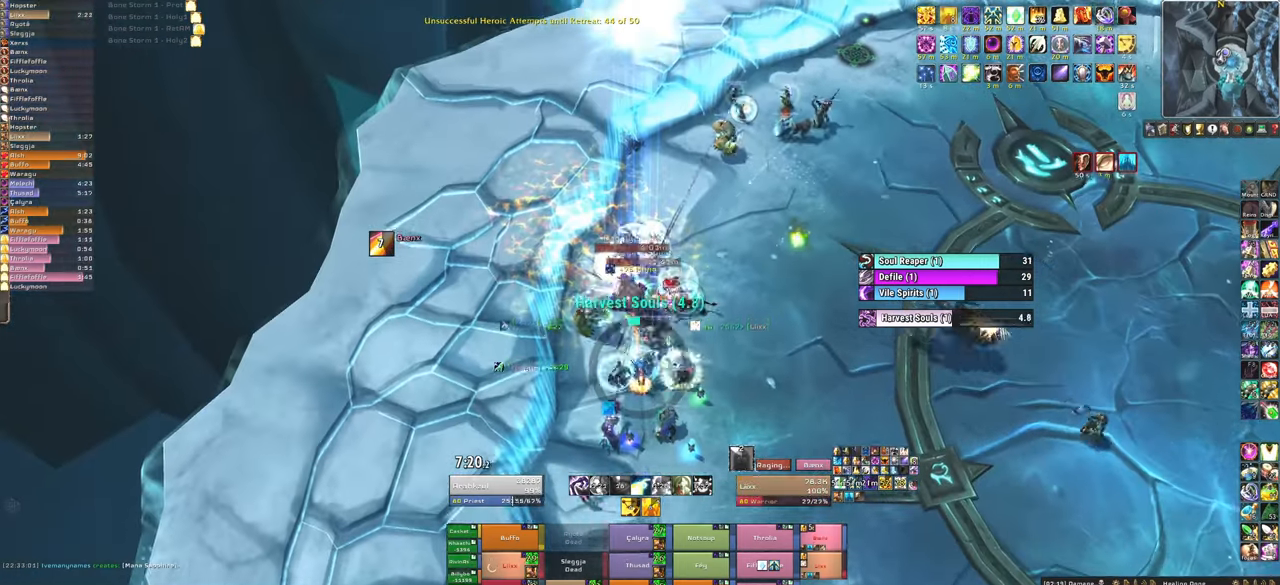
{"keys": ["f"], "mouse": ["left"], "events": [[34, "mouse_left", "up"], [134, "f", "up"], [134, "s", "up"], [468, "mouse_left", "down"], [501, "f", "down"]]}
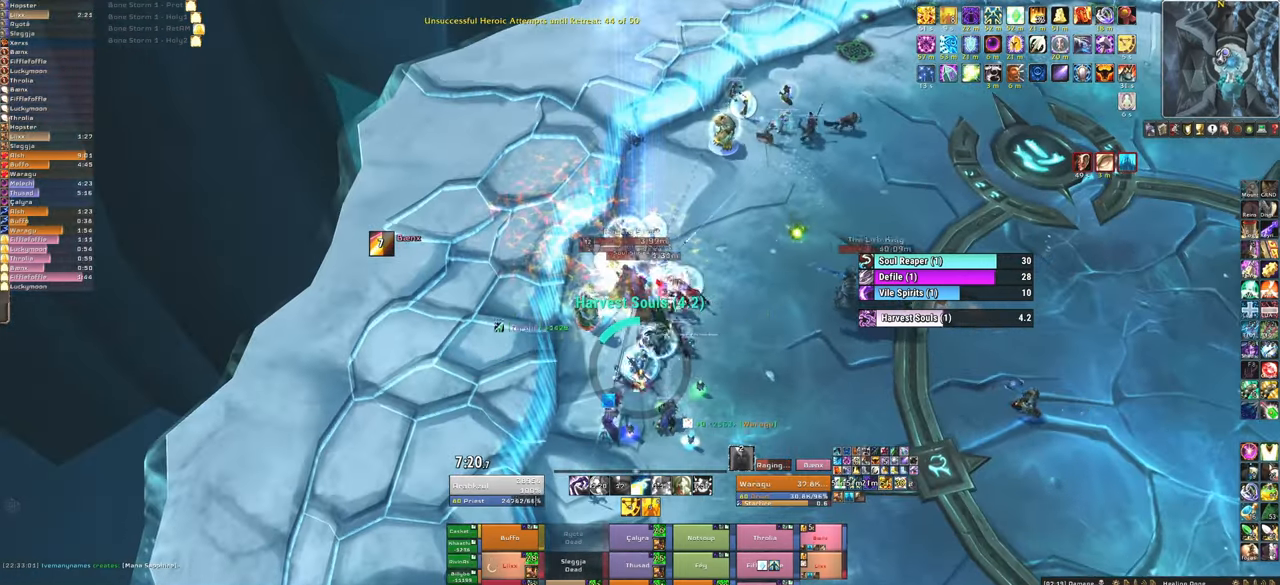
{"keys": ["f"], "mouse": [], "events": [[67, "mouse_left", "up"], [100, "f", "up"], [167, "mouse_left", "down"], [200, "f", "down"], [300, "f", "up"], [300, "mouse_left", "up"], [334, "mouse_left", "down"], [400, "f", "down"], [467, "mouse_left", "up"]]}
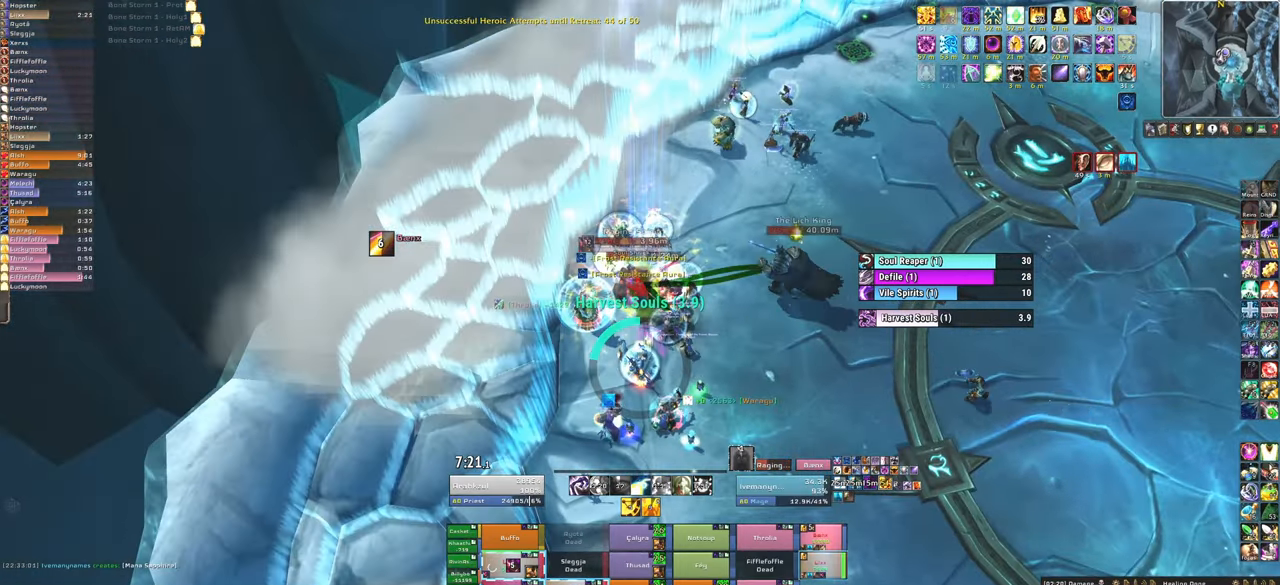
{"keys": [], "mouse": [], "events": [[34, "f", "up"], [234, "d", "down"], [367, "d", "up"]]}
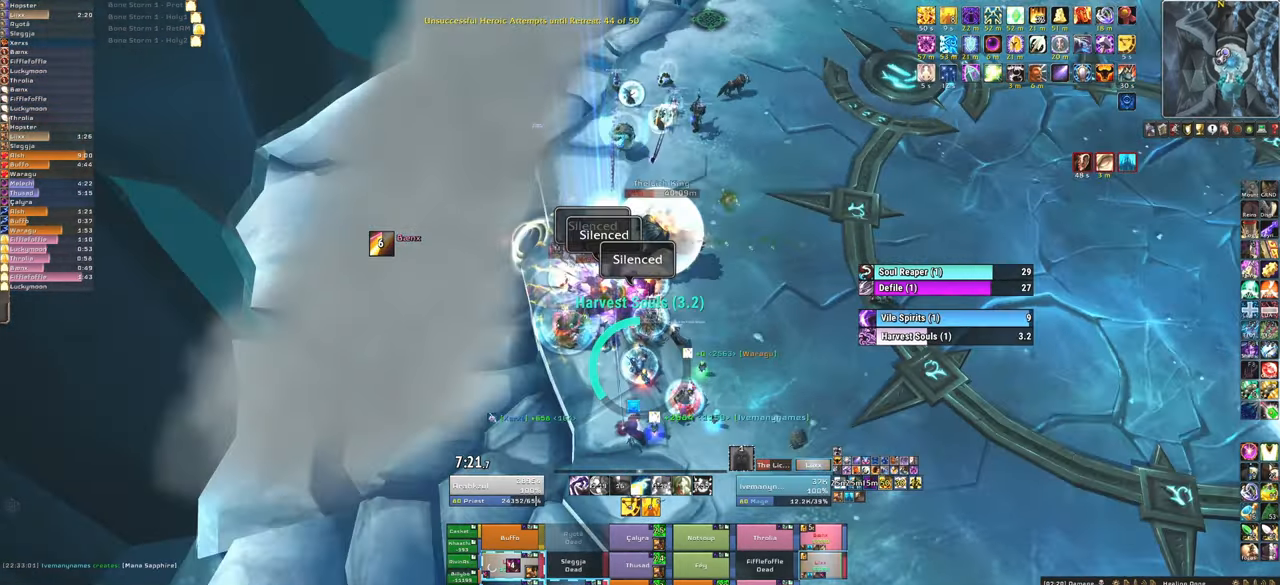
{"keys": [], "mouse": [], "events": [[100, "mouse_left", "down"], [133, "f", "down"], [200, "mouse_left", "up"], [267, "f", "up"], [267, "mouse_left", "down"], [334, "f", "down"], [367, "mouse_left", "up"], [467, "f", "up"]]}
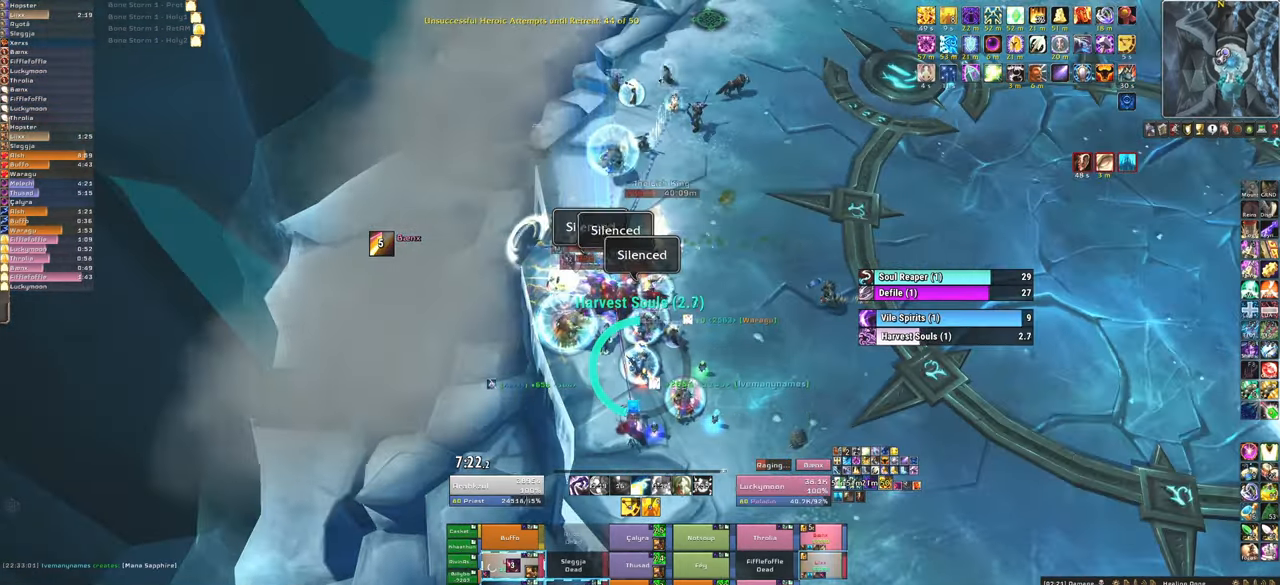
{"keys": [], "mouse": [], "events": []}
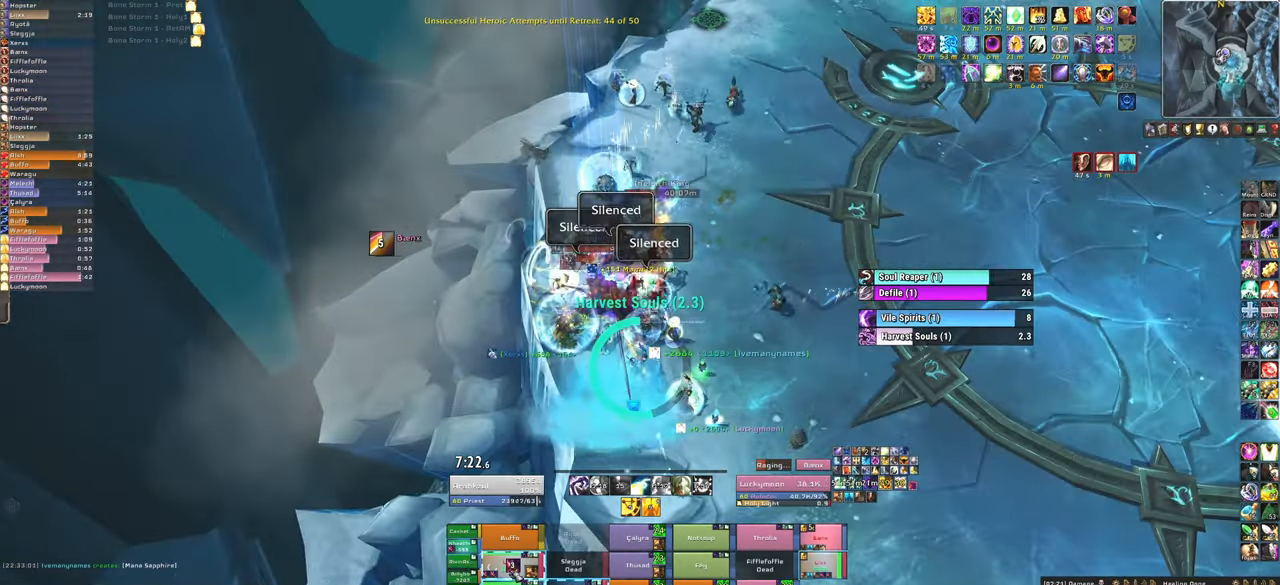
{"keys": ["t"], "mouse": ["left"], "events": [[67, "mouse_left", "down"], [133, "t", "down"], [167, "mouse_left", "up"], [200, "t", "up"], [267, "mouse_left", "down"], [300, "t", "down"], [367, "mouse_left", "up"], [467, "mouse_left", "down"], [467, "t", "up"], [500, "t", "down"]]}
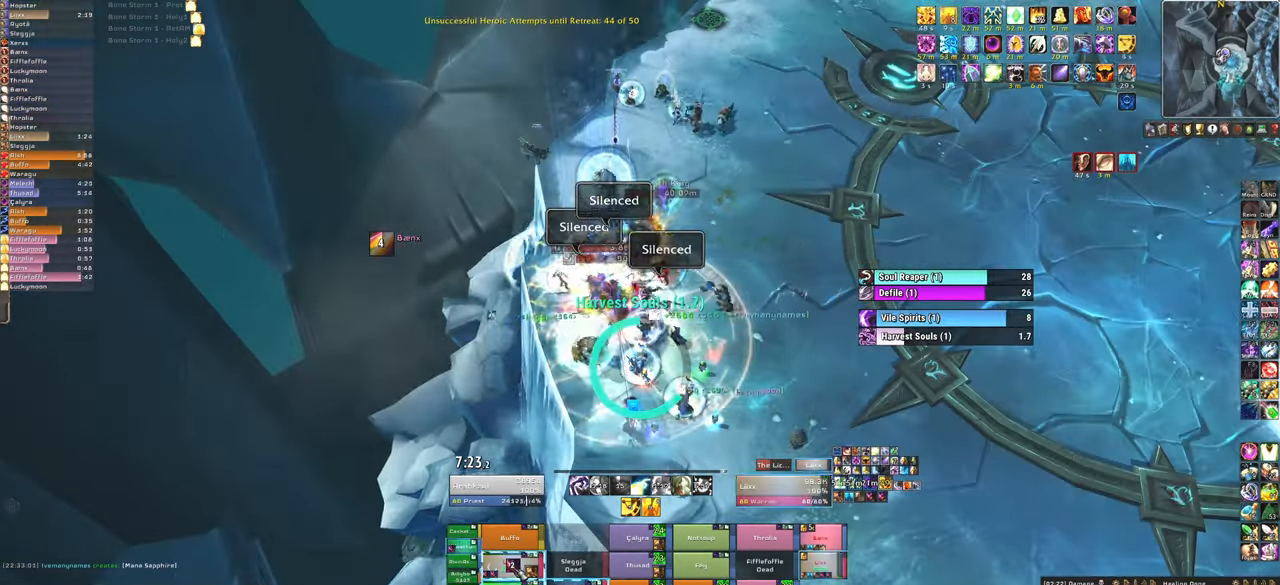
{"keys": [], "mouse": ["left"], "events": [[34, "mouse_left", "up"], [134, "t", "up"], [468, "mouse_left", "down"]]}
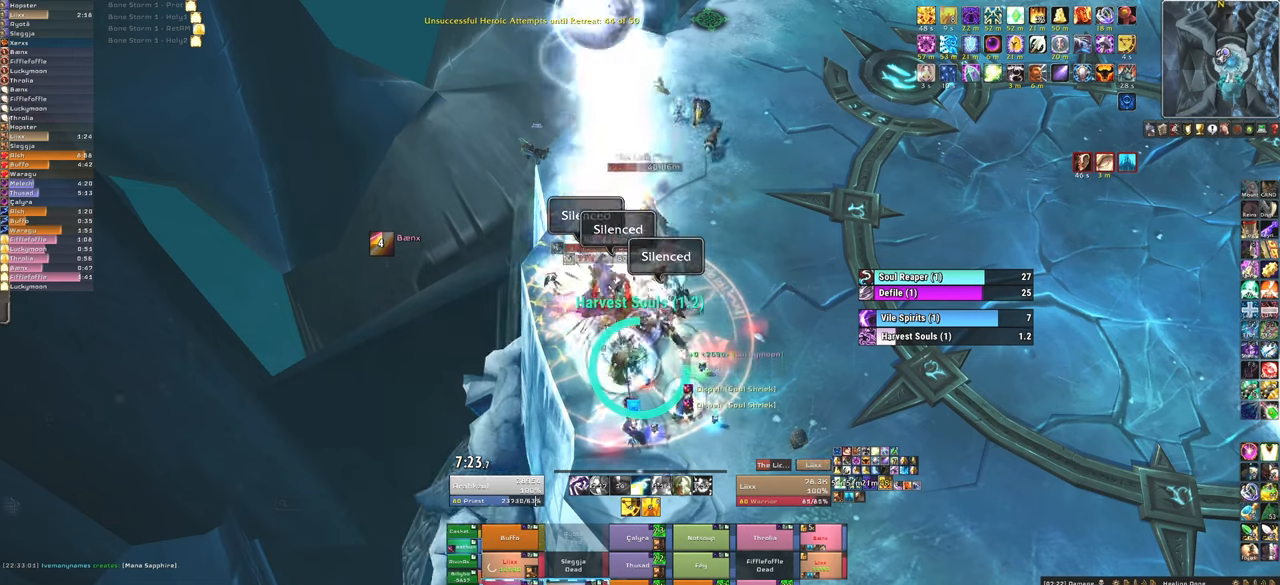
{"keys": ["t"], "mouse": [], "events": [[67, "t", "down"], [100, "mouse_left", "up"], [167, "t", "up"], [200, "mouse_left", "down"], [267, "t", "down"], [300, "mouse_left", "up"], [400, "mouse_left", "down"], [400, "t", "up"], [434, "t", "down"], [467, "mouse_left", "up"]]}
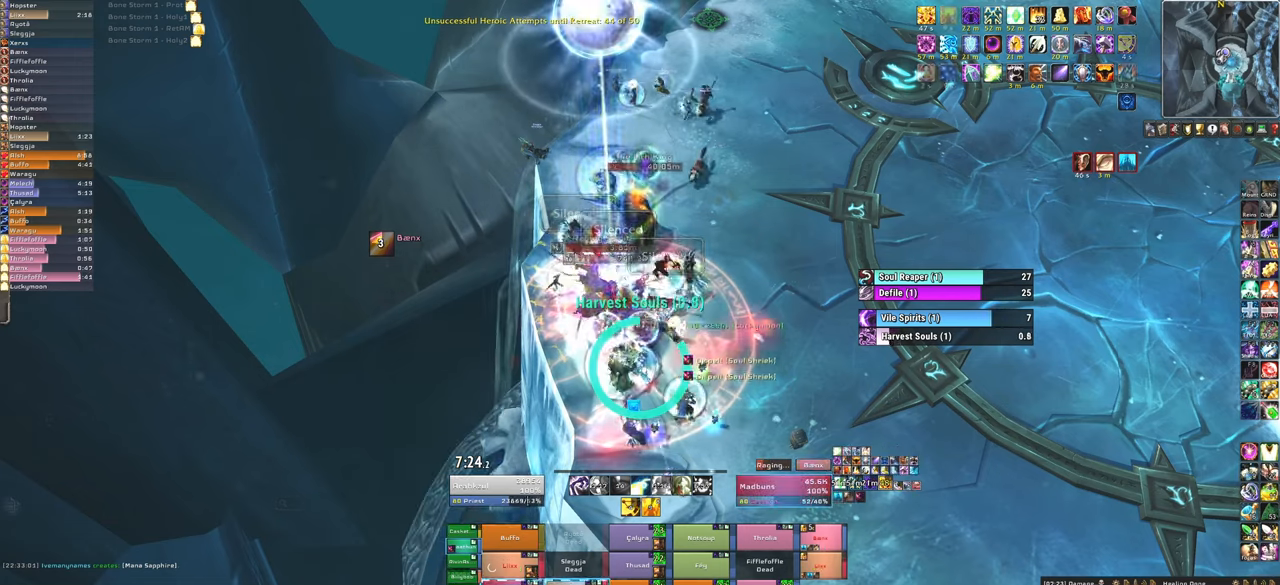
{"keys": [], "mouse": [], "events": [[67, "mouse_left", "down"], [67, "t", "up"], [134, "t", "down"], [167, "mouse_left", "up"], [267, "t", "up"]]}
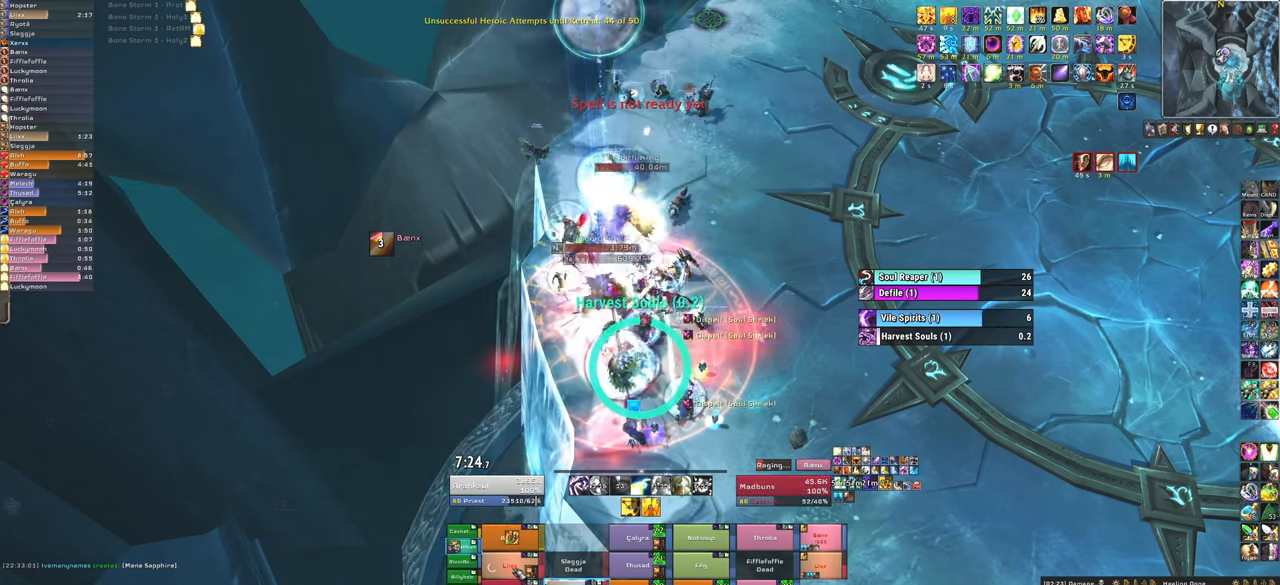
{"keys": ["3"], "mouse": [], "events": [[234, "3", "down"], [367, "3", "up"], [467, "3", "down"]]}
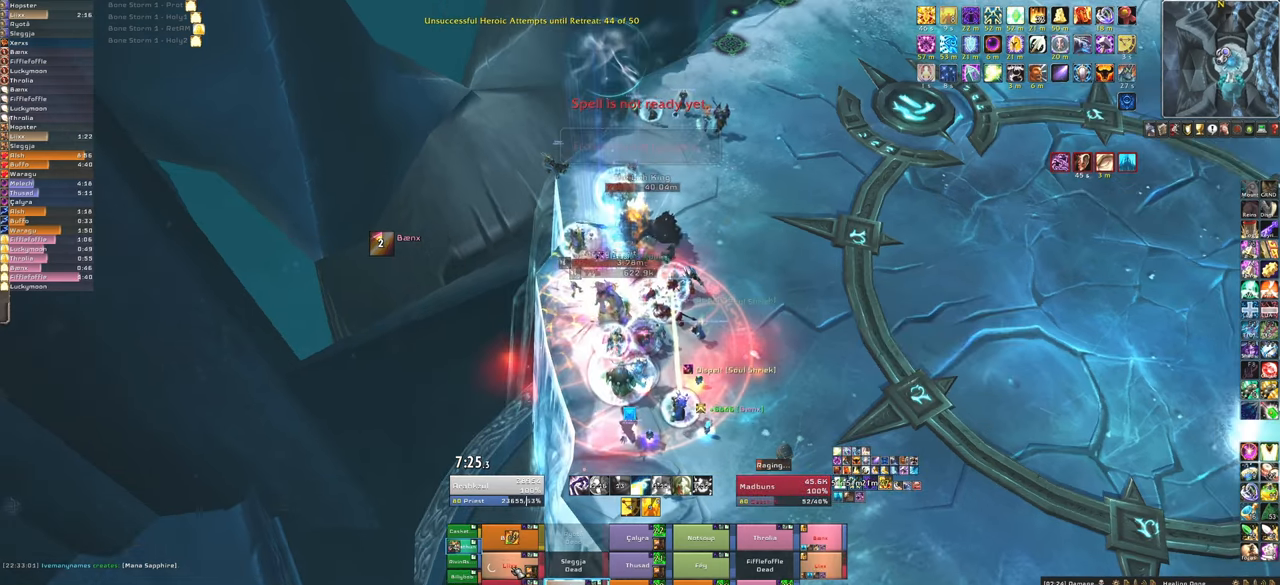
{"keys": [], "mouse": [], "events": [[67, "3", "up"]]}
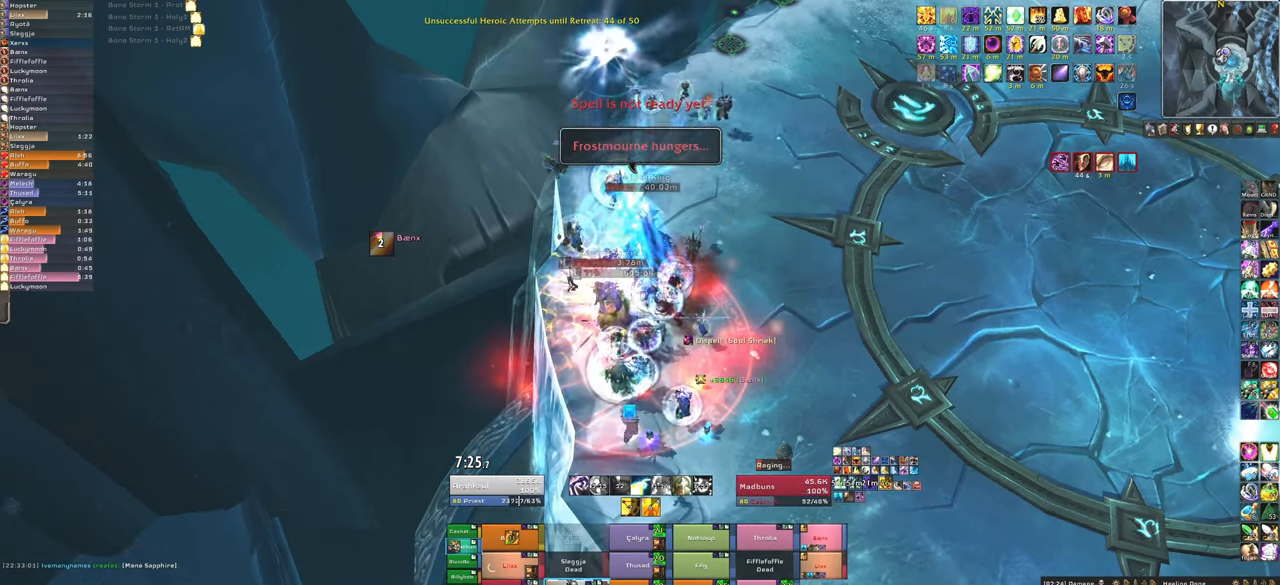
{"keys": [], "mouse": [], "events": []}
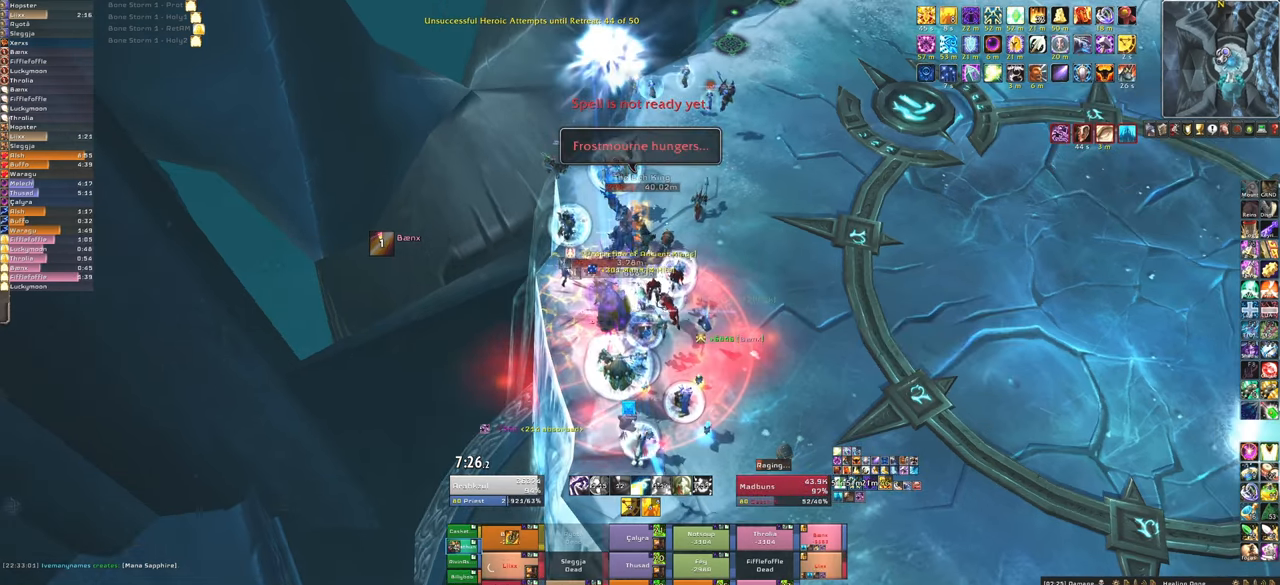
{"keys": [], "mouse": [], "events": [[34, "f", "down"], [67, "f", "up"], [234, "mouse_left", "down"], [267, "f", "down"], [367, "mouse_left", "up"], [434, "f", "up"]]}
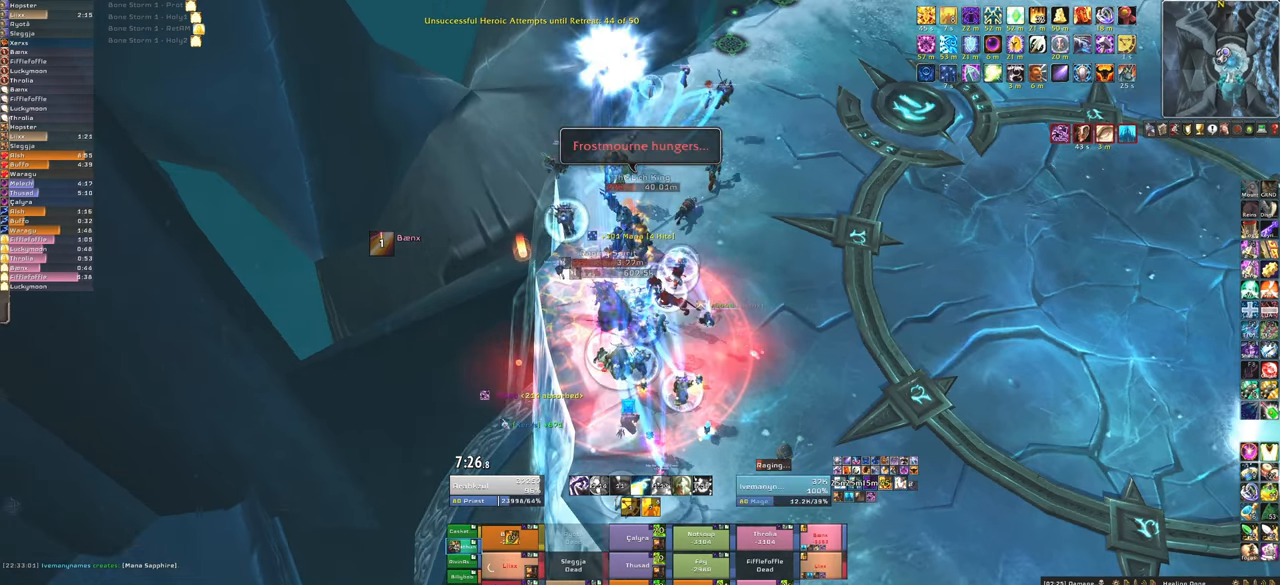
{"keys": ["f"], "mouse": ["left"], "events": [[67, "f", "down"], [100, "mouse_left", "down"], [167, "f", "up"], [167, "mouse_left", "up"], [267, "f", "down"], [267, "mouse_left", "down"], [367, "f", "up"], [367, "mouse_left", "up"], [467, "f", "down"], [467, "mouse_left", "down"]]}
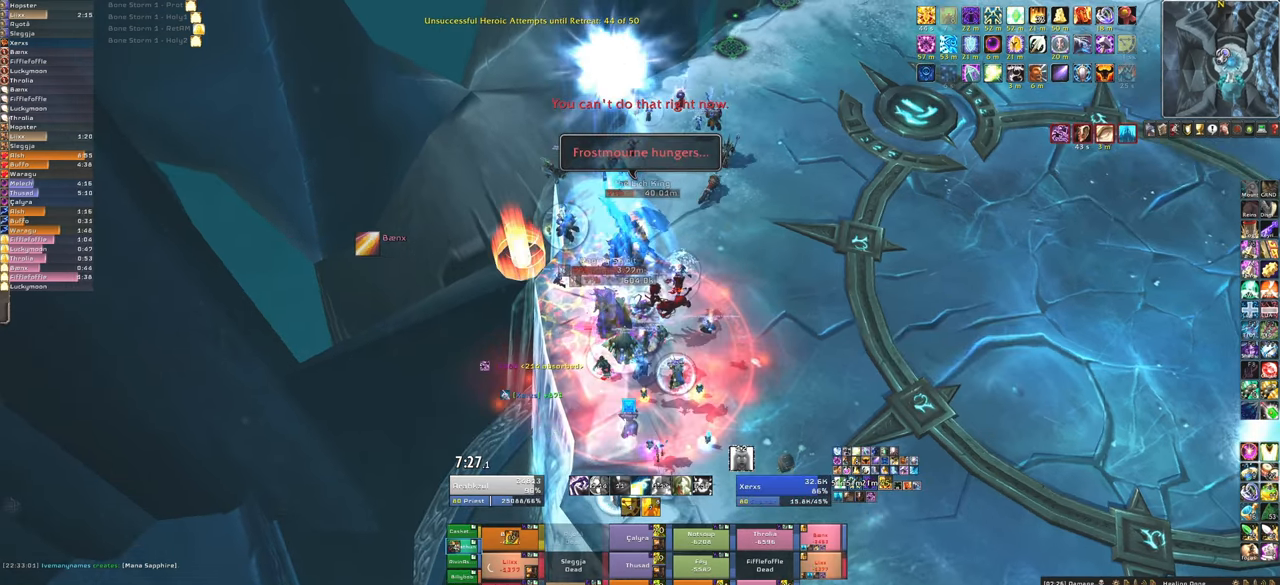
{"keys": [], "mouse": [], "events": [[67, "s", "down"], [134, "f", "up"], [134, "mouse_left", "up"], [234, "s", "up"]]}
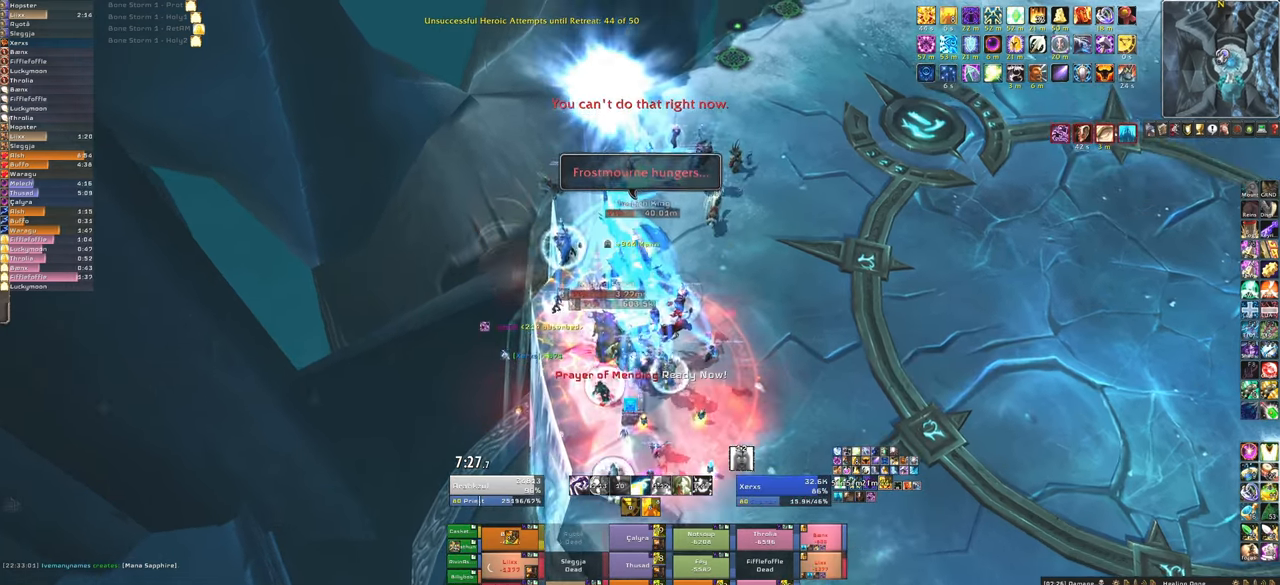
{"keys": [], "mouse": [], "events": []}
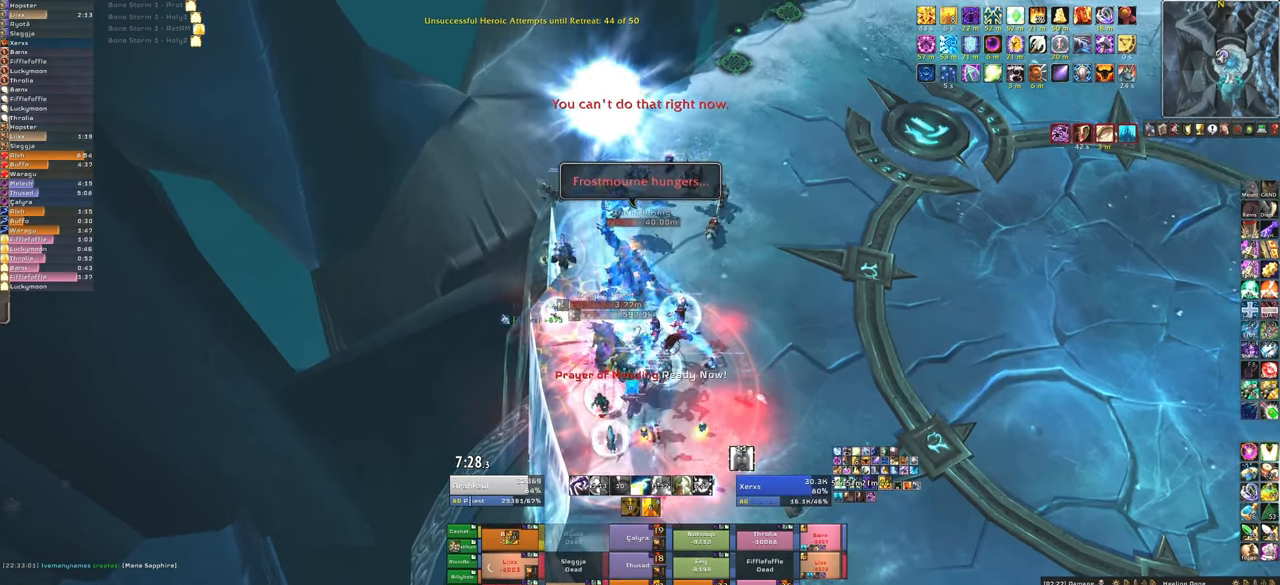
{"keys": [], "mouse": [], "events": []}
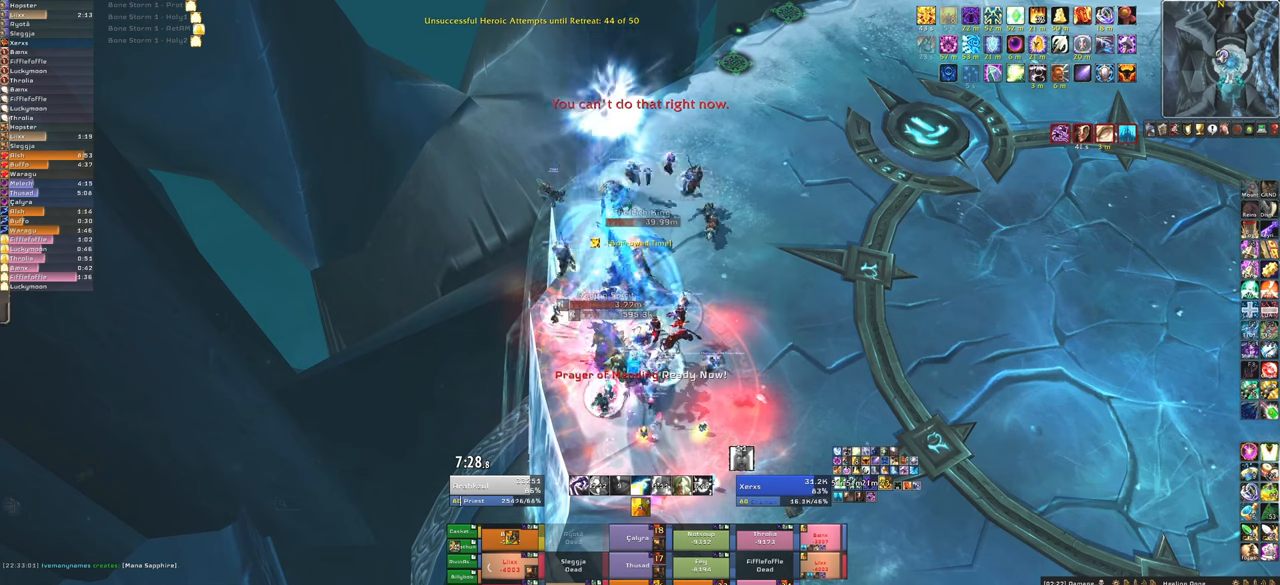
{"keys": [], "mouse": [], "events": []}
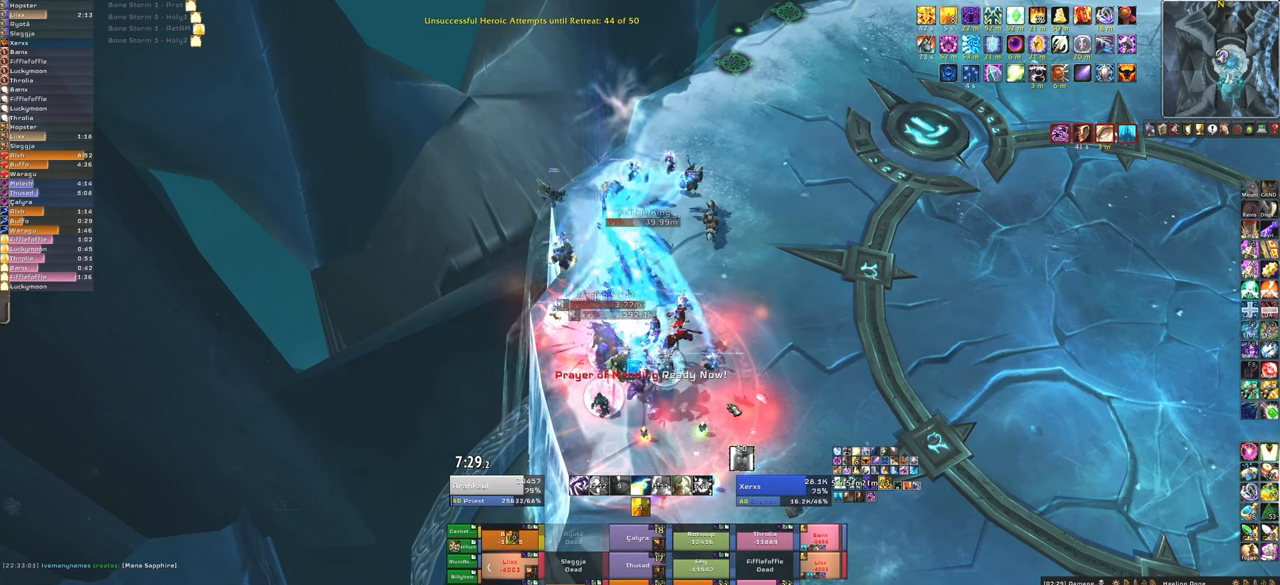
{"keys": [], "mouse": [], "events": []}
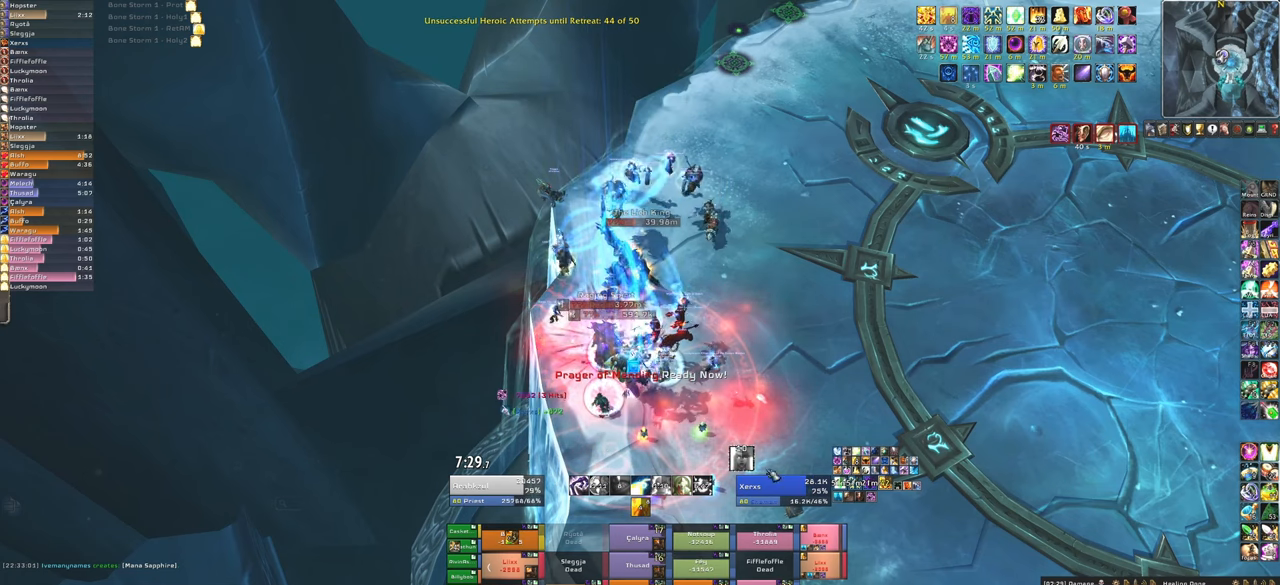
{"keys": [], "mouse": [], "events": []}